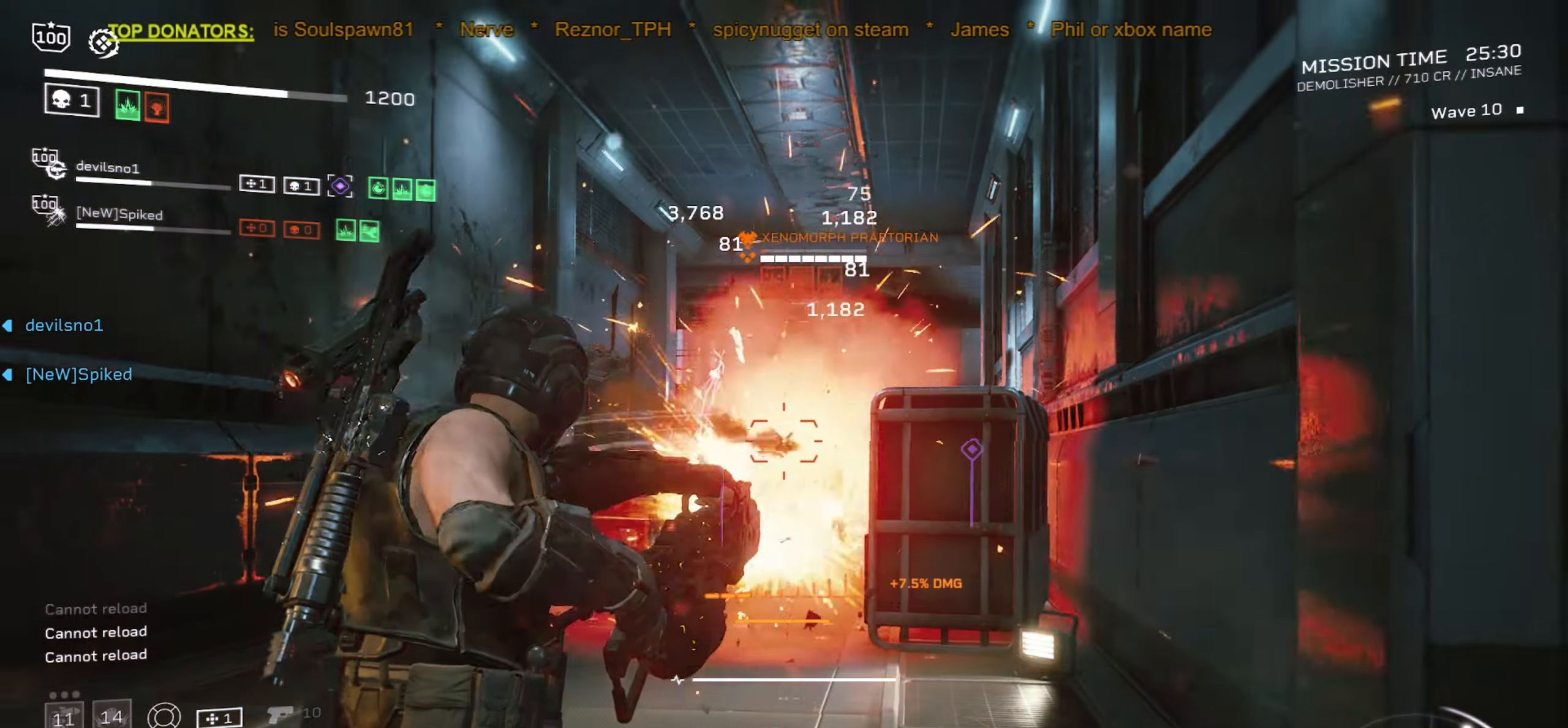
Gameplay with keyboard and mouse; each line is a JSON object with the keys and mouse buttons held at the frame after it. "events" lists presses ("down") and releases ("up") of ".", "/", "0", "1", "2", "3", "4", "5", "6", "7", "8", "9", "a", "alt", "b", "c", "caps_lock", "comma", "ctrl", "d", "e", "f", "g", "h", "i", "j", "k", "l", "m", "n", "o", "p", "q", "r", "s", "semicolon", "shift", "space", "super", "t", "tab", "tilde", "u", "v", "w", "x", "y", "z", "mouse_left", "mouse_wheel", "mouse_right", "mouse_mb4" and "mouse_mb5" between this image and that frame as [ms after this image, input, new state], when the widget could be followed in between. "mouse_left", "mouse_wheel", "mouse_right", "mouse_mb4", "mouse_mb5" = the "left", "wheel", "right", "mb4", "mb5" buttons of the "mouse" list. No other keys are recorded. "wheel" means that the mouse wheel is clicked or scrolled. Mouse movement is not recorded.
{"keys": ["s"], "mouse": ["left", "right"], "events": [[33, "mouse_mb5", "up"]]}
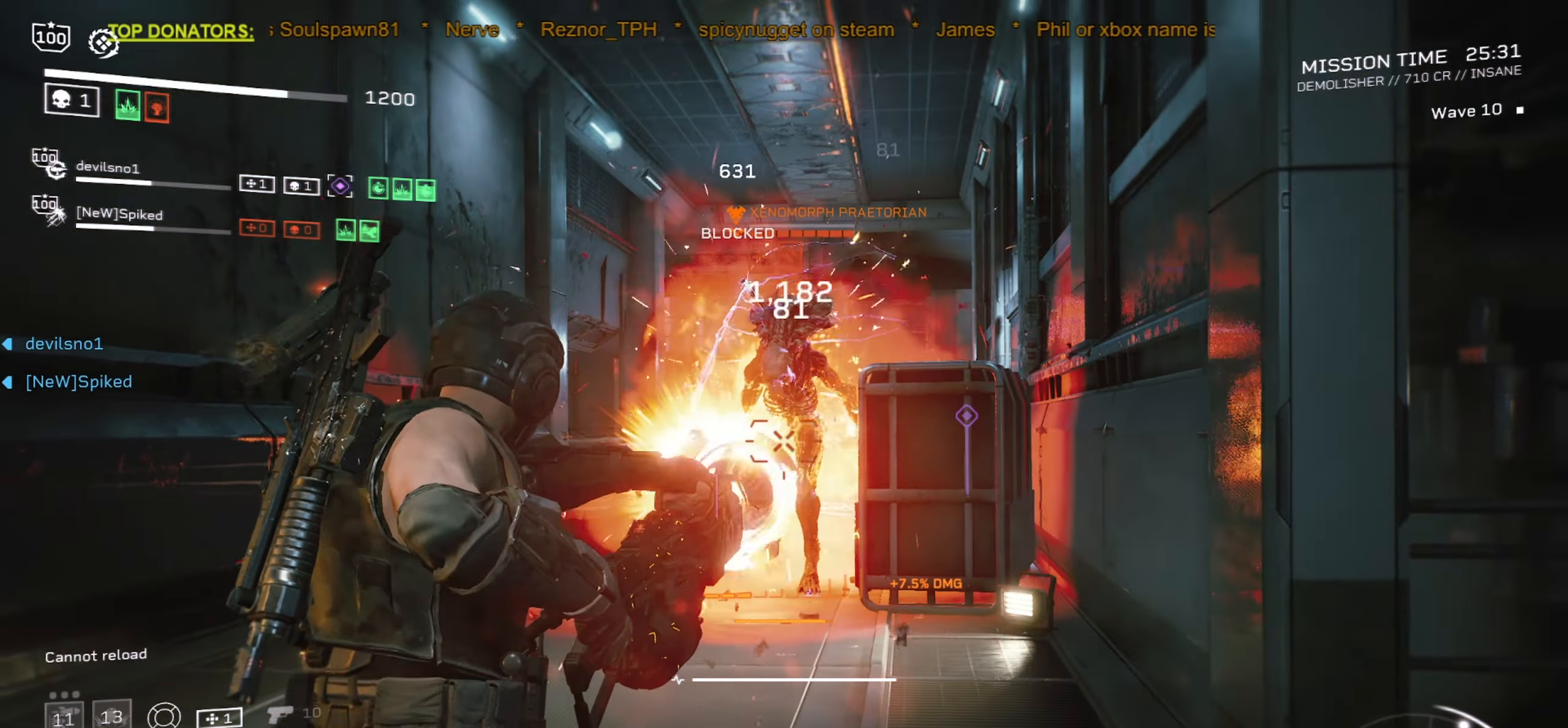
{"keys": ["s"], "mouse": ["left", "right"], "events": [[217, "s", "up"], [300, "s", "down"]]}
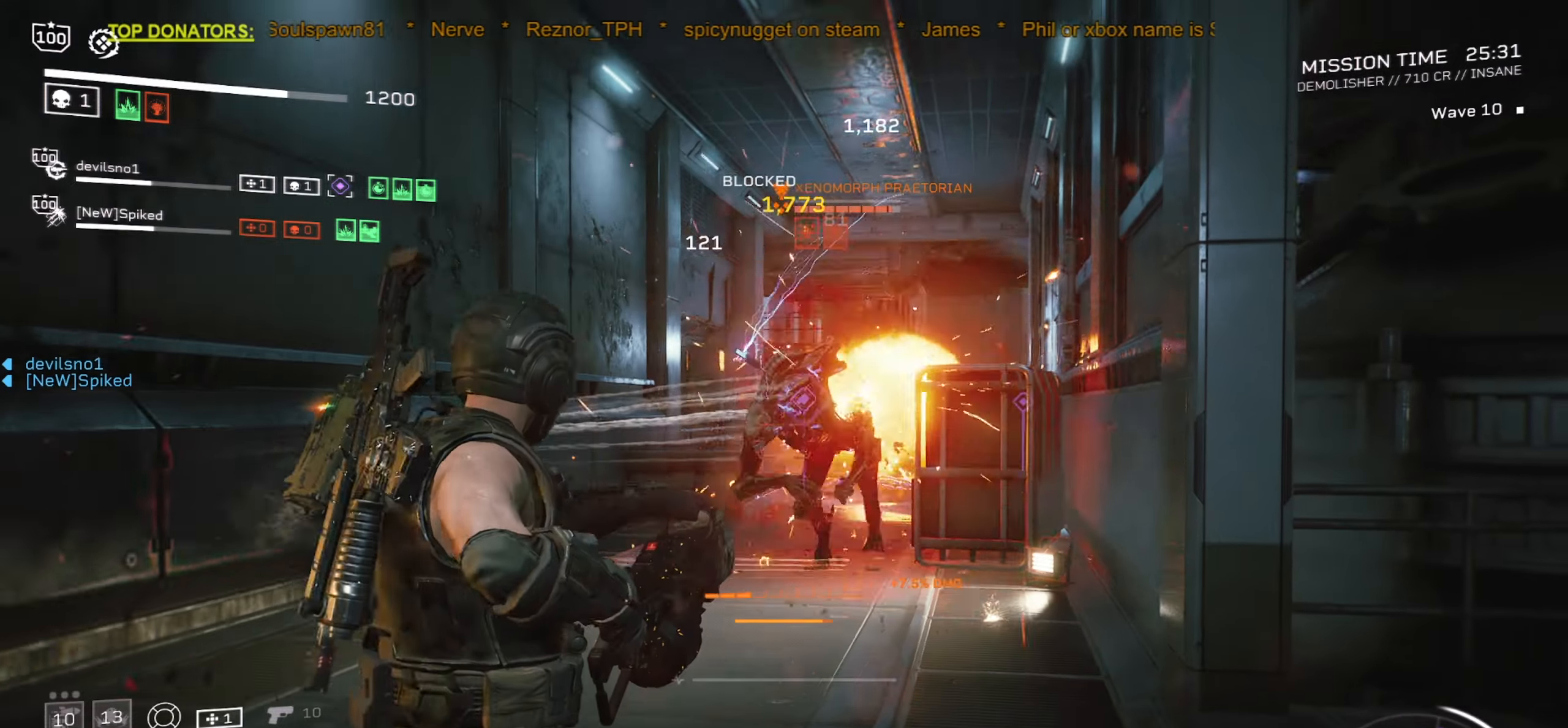
{"keys": ["s"], "mouse": [], "events": [[450, "mouse_left", "up"], [467, "mouse_right", "up"]]}
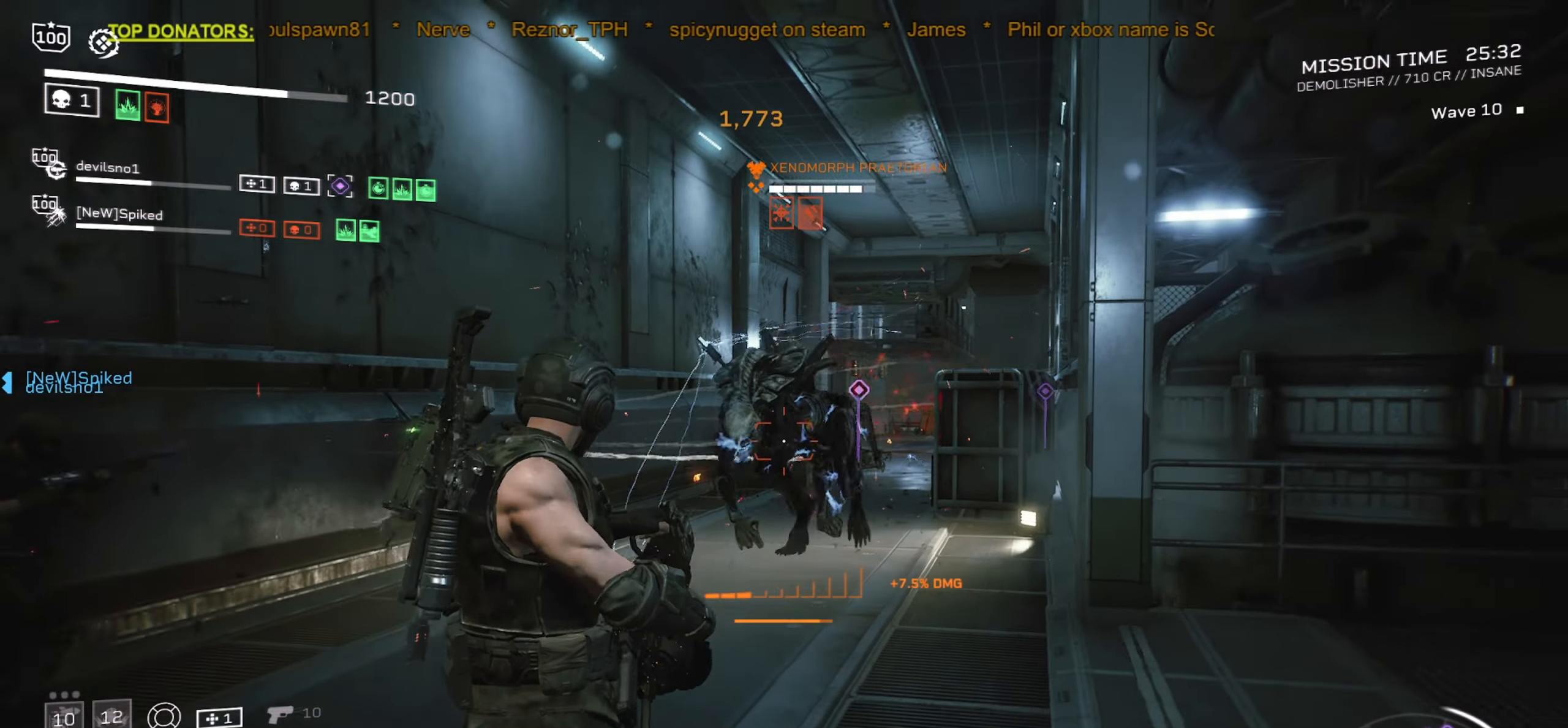
{"keys": ["d", "space"], "mouse": [], "events": [[434, "d", "down"], [450, "s", "up"], [484, "space", "down"]]}
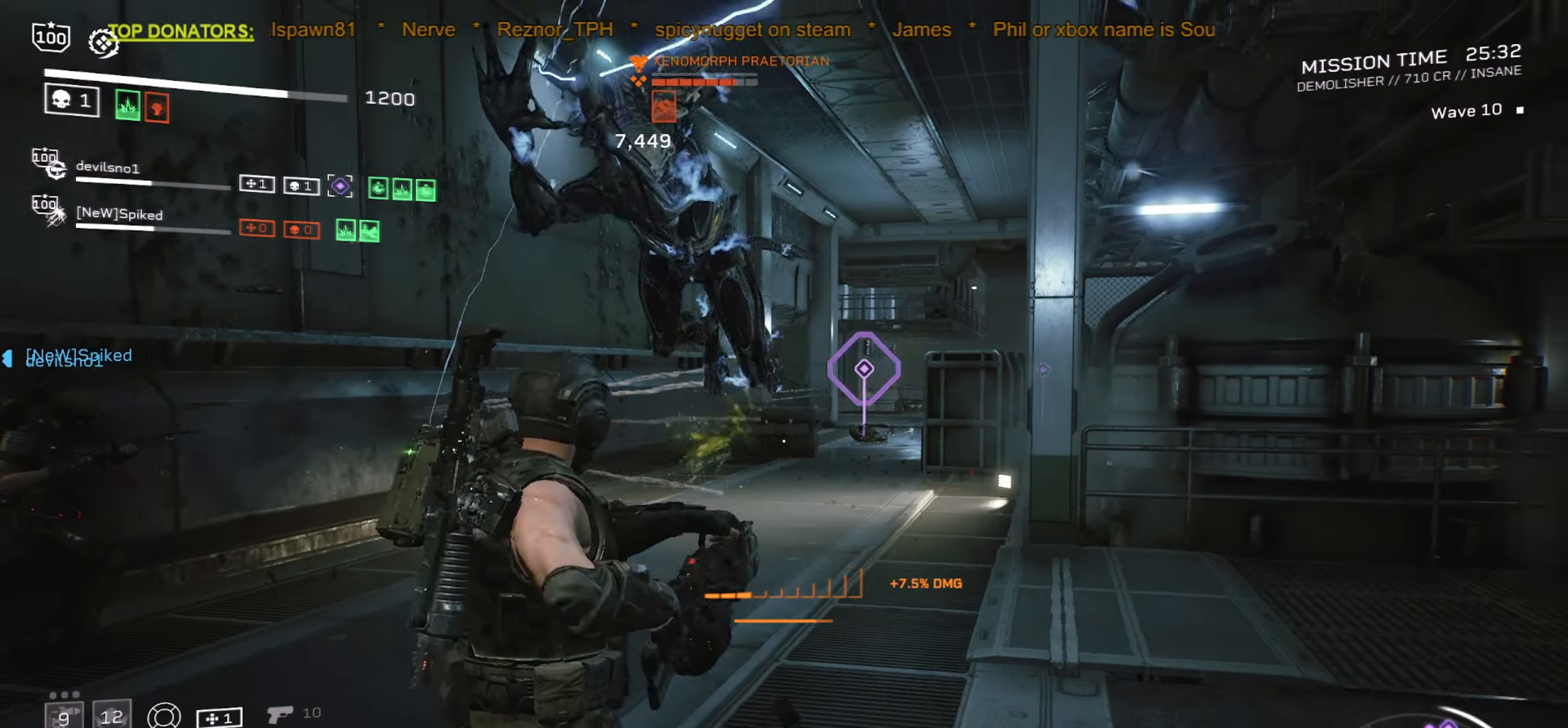
{"keys": ["d"], "mouse": [], "events": [[317, "space", "up"]]}
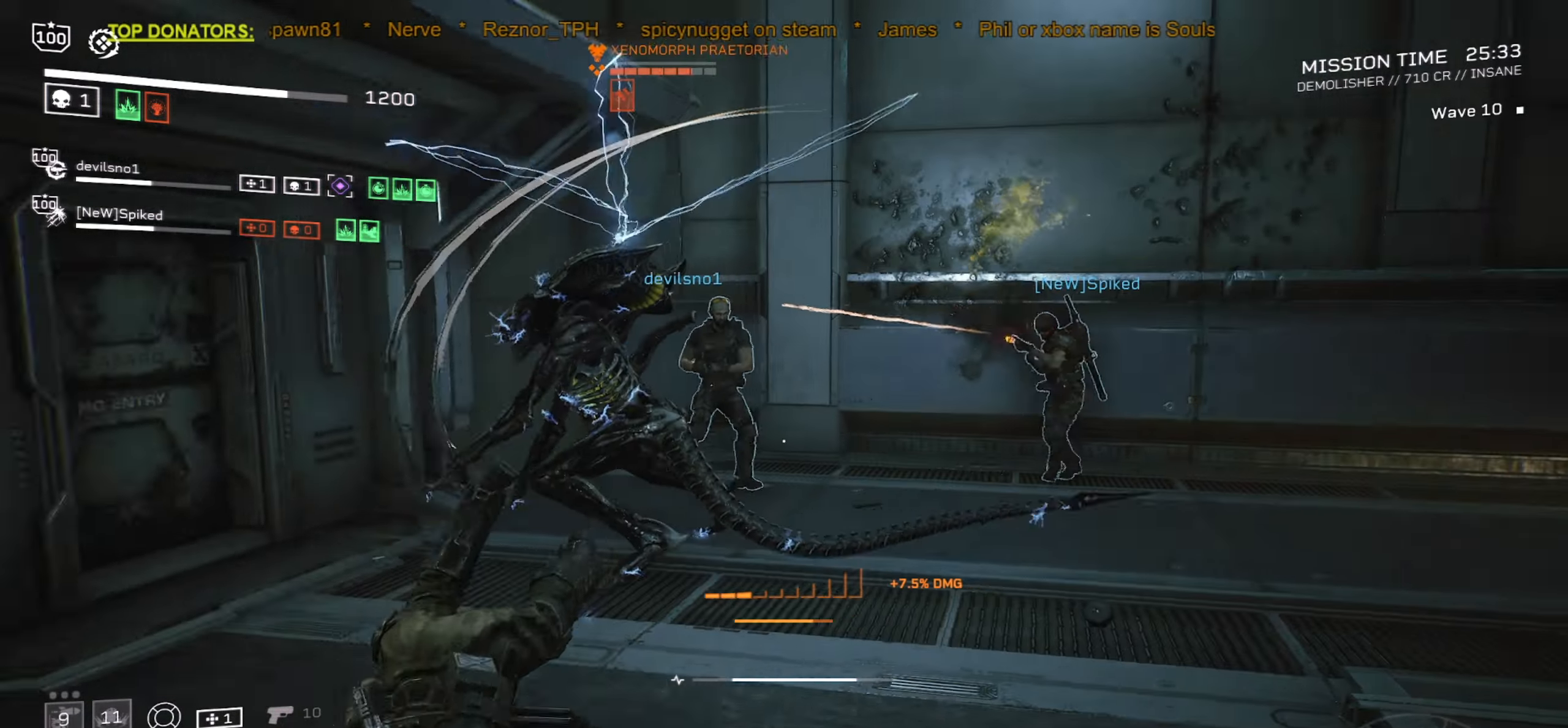
{"keys": ["d"], "mouse": [], "events": [[234, "w", "down"], [434, "w", "up"]]}
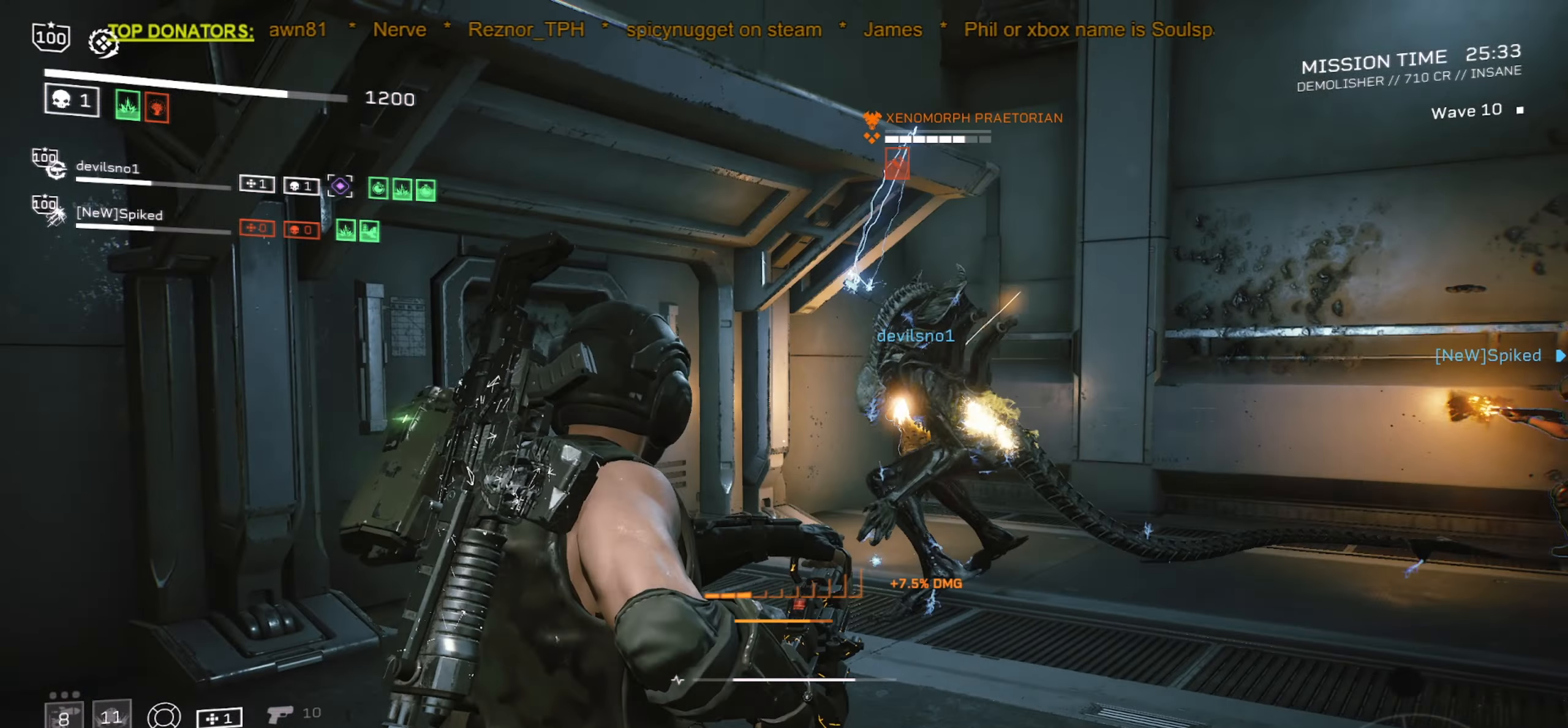
{"keys": ["d", "s"], "mouse": ["left", "right"], "events": [[367, "mouse_right", "down"], [434, "mouse_left", "down"], [484, "s", "down"]]}
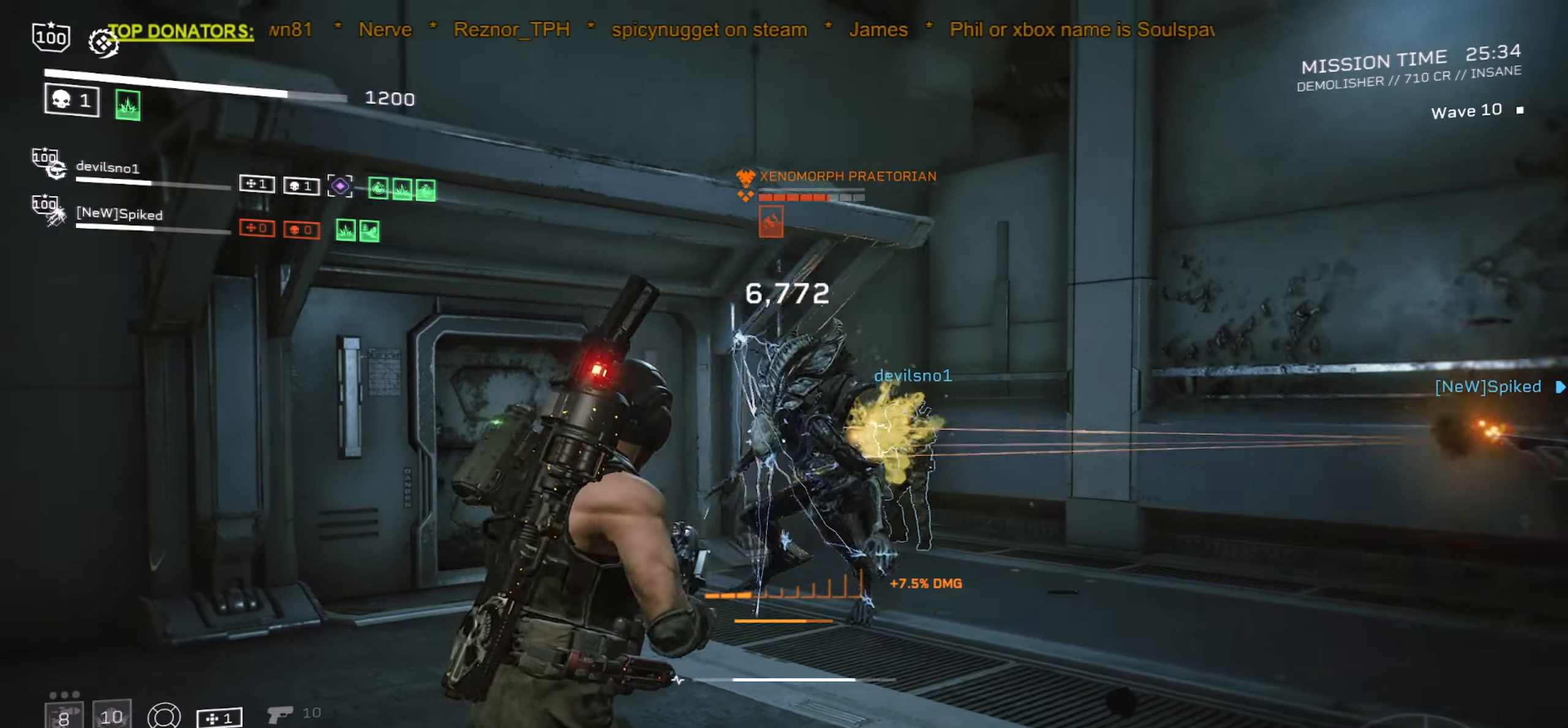
{"keys": [], "mouse": ["left", "right"], "events": [[134, "a", "down"], [234, "a", "up"], [250, "s", "up"], [267, "d", "up"]]}
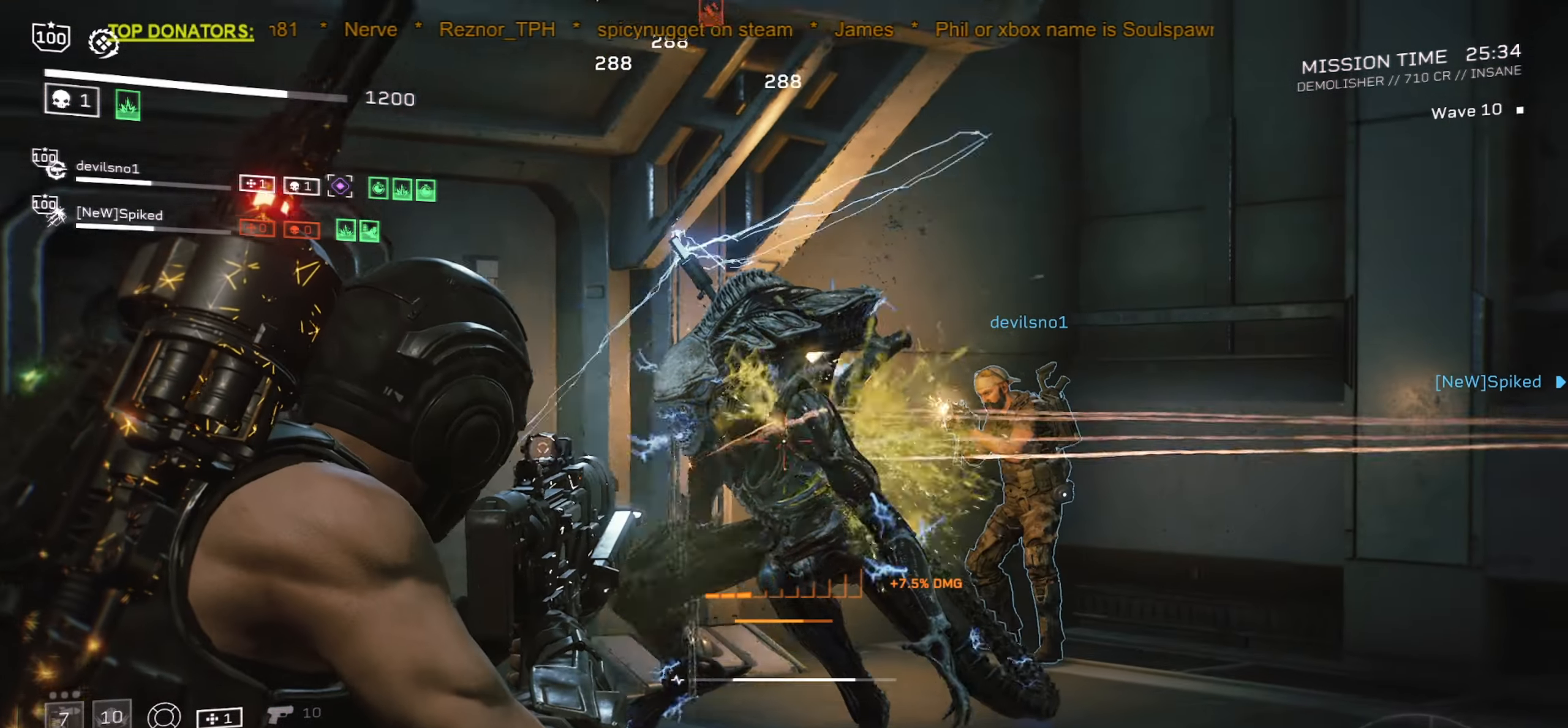
{"keys": [], "mouse": ["left", "right"], "events": [[67, "s", "down"], [217, "s", "up"]]}
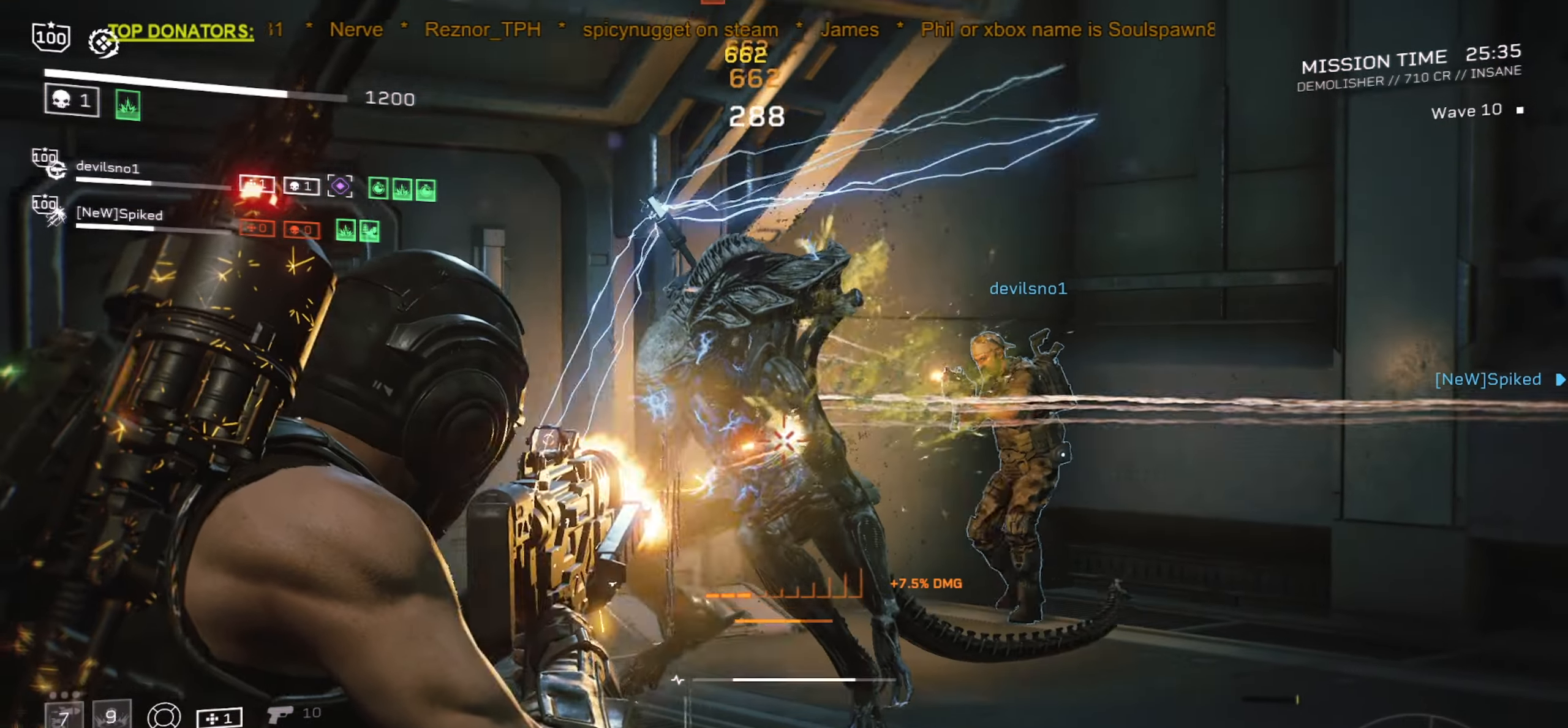
{"keys": [], "mouse": ["left", "right"], "events": []}
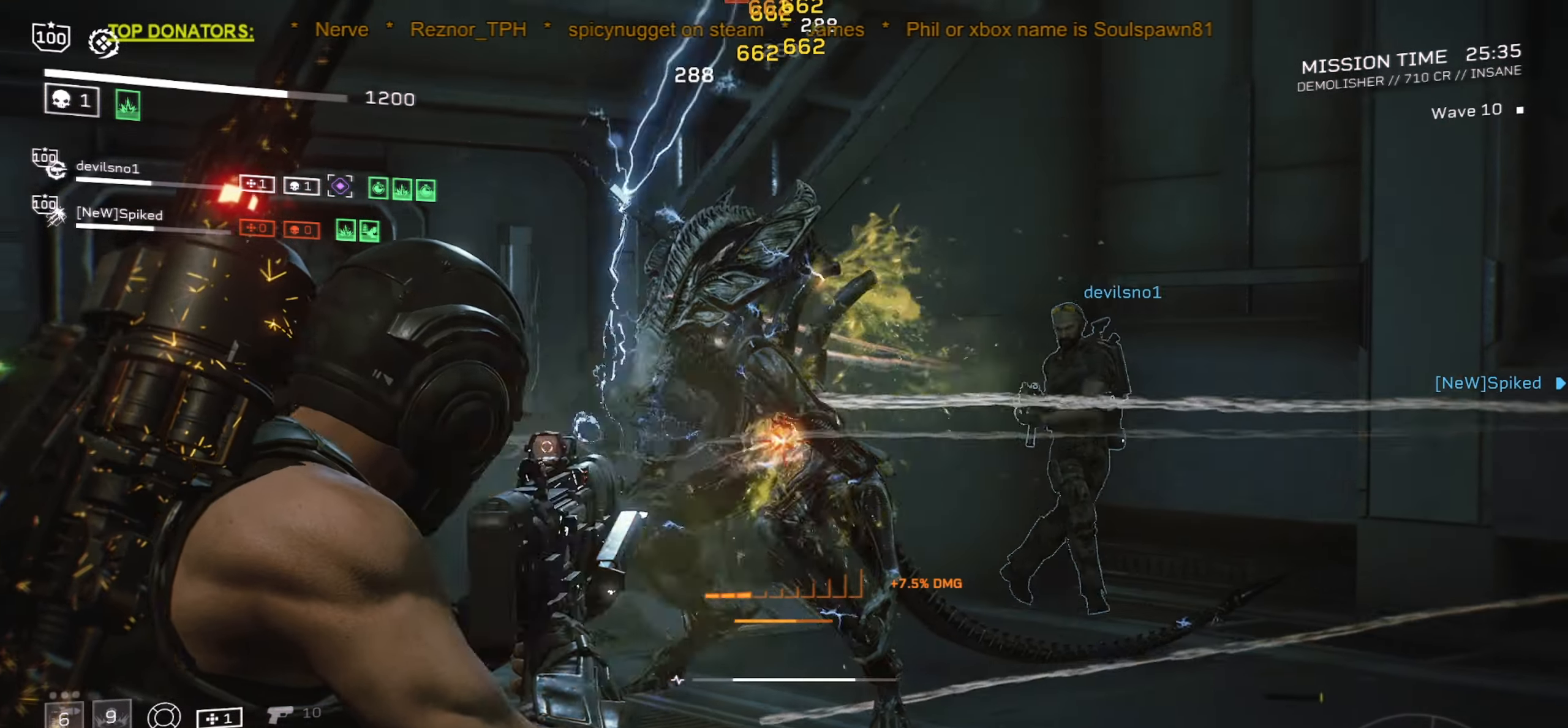
{"keys": ["s"], "mouse": ["left", "right"], "events": [[50, "s", "down"], [350, "s", "up"], [467, "s", "down"]]}
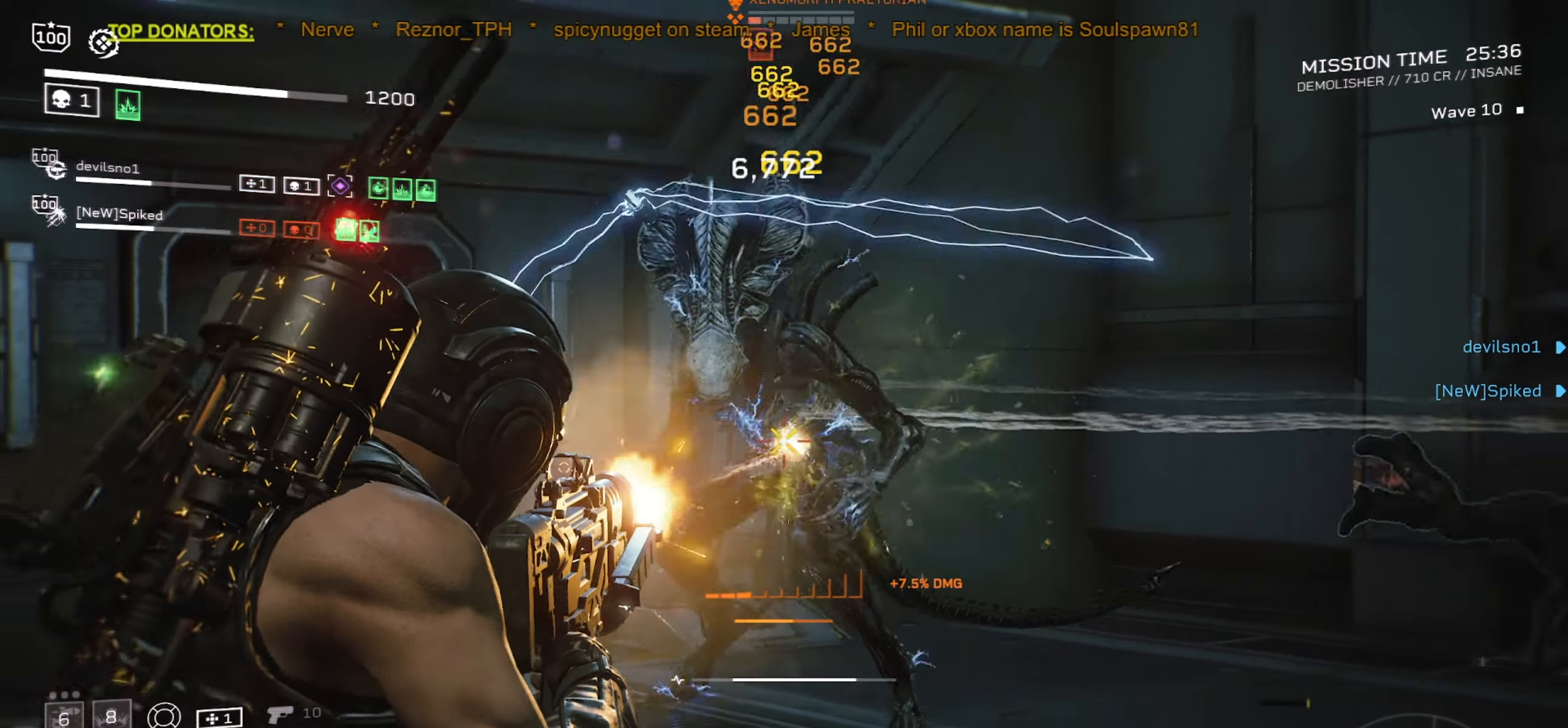
{"keys": ["s"], "mouse": ["left", "right"], "events": []}
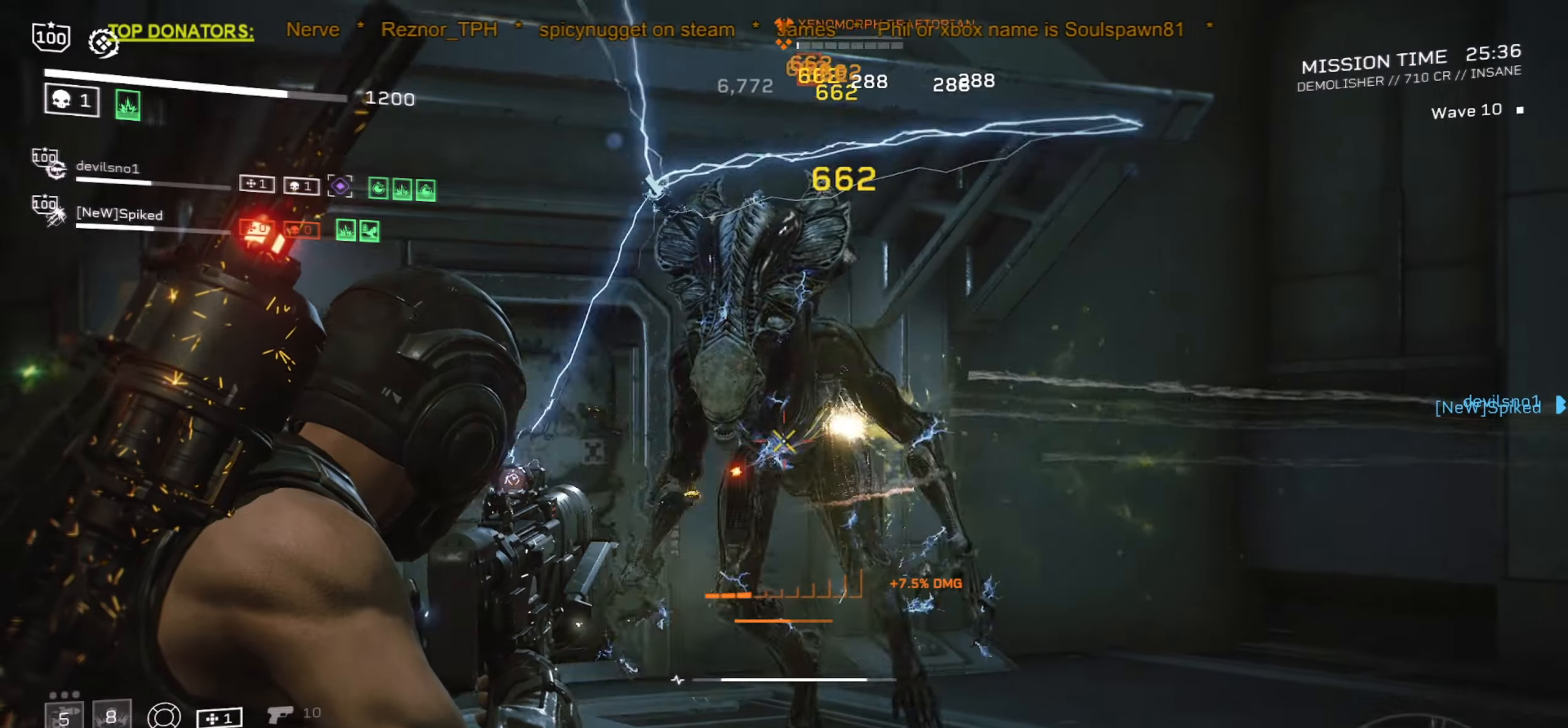
{"keys": ["s"], "mouse": ["left", "right"], "events": []}
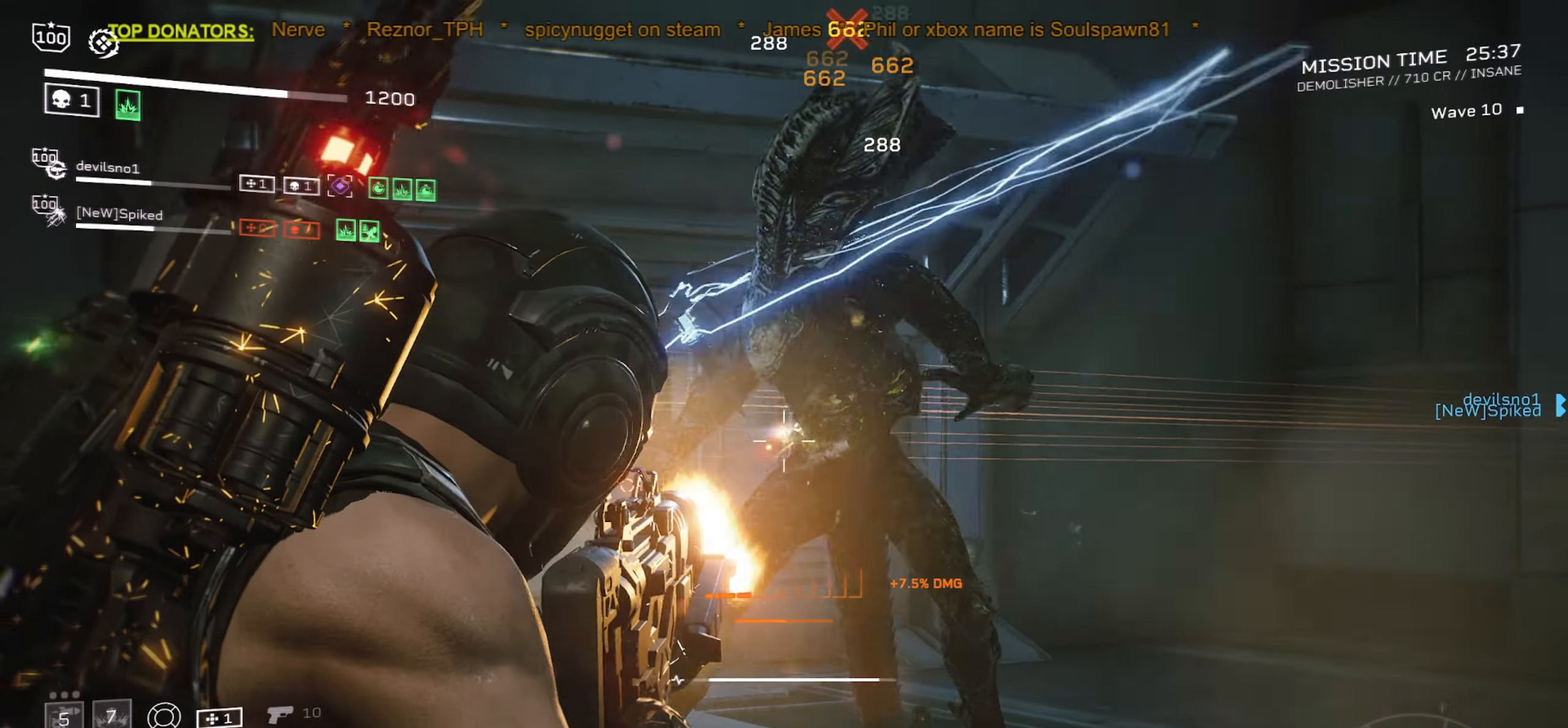
{"keys": ["w"], "mouse": [], "events": [[183, "s", "up"], [416, "mouse_left", "up"], [433, "mouse_right", "up"], [466, "w", "down"]]}
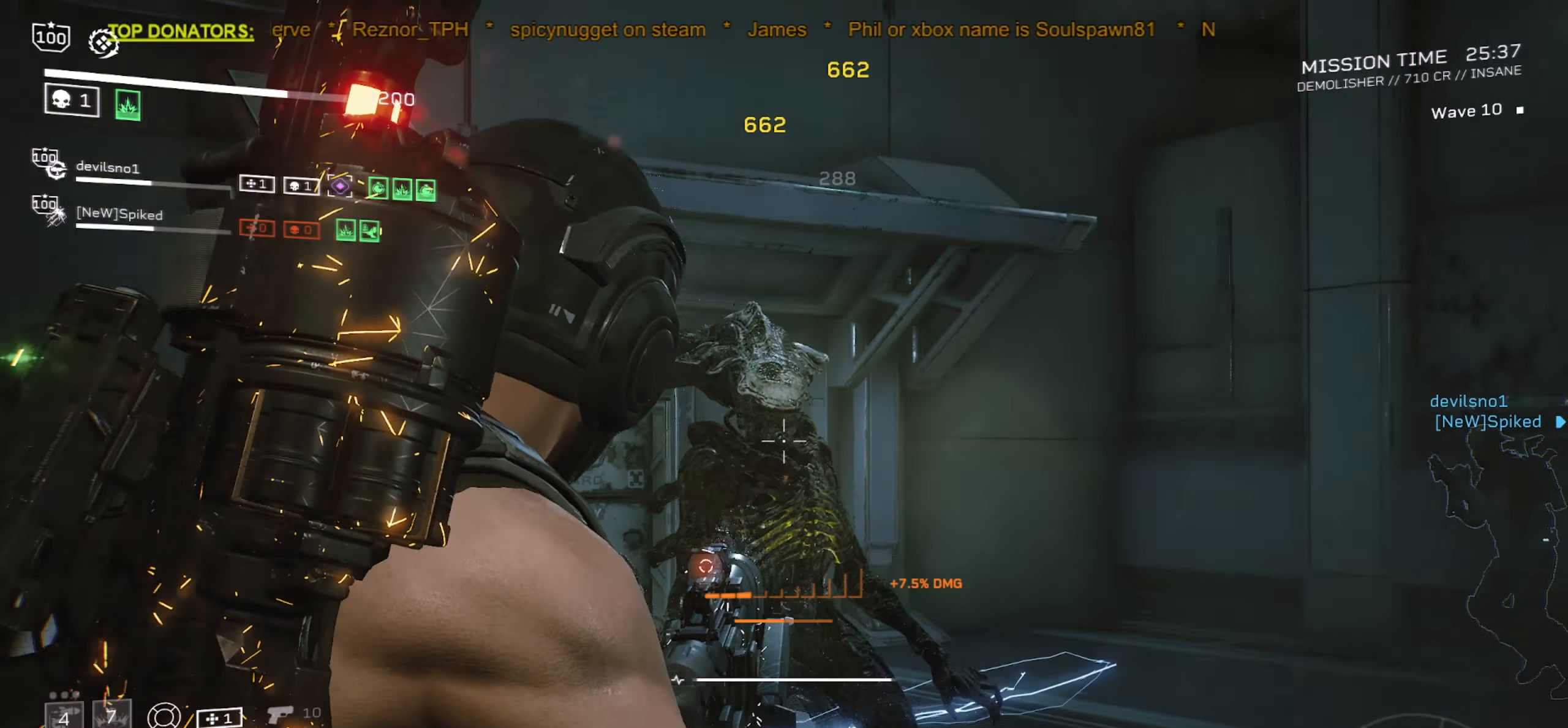
{"keys": ["w"], "mouse": [], "events": [[33, "r", "down"], [100, "shift", "down"], [183, "r", "up"], [333, "r", "down"], [350, "shift", "up"], [483, "r", "up"]]}
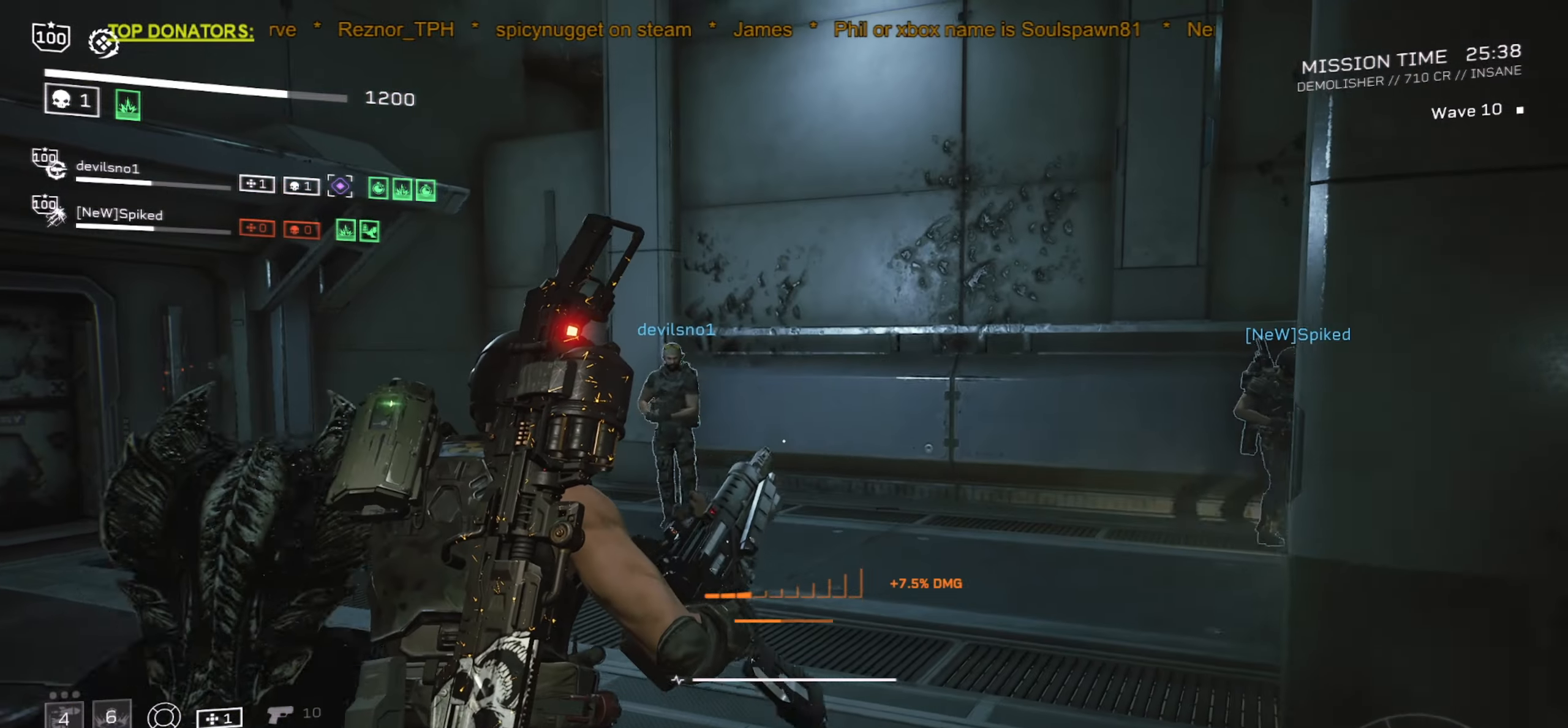
{"keys": ["a", "r"], "mouse": [], "events": [[16, "a", "down"], [150, "r", "down"], [266, "r", "up"], [383, "w", "up"], [483, "r", "down"]]}
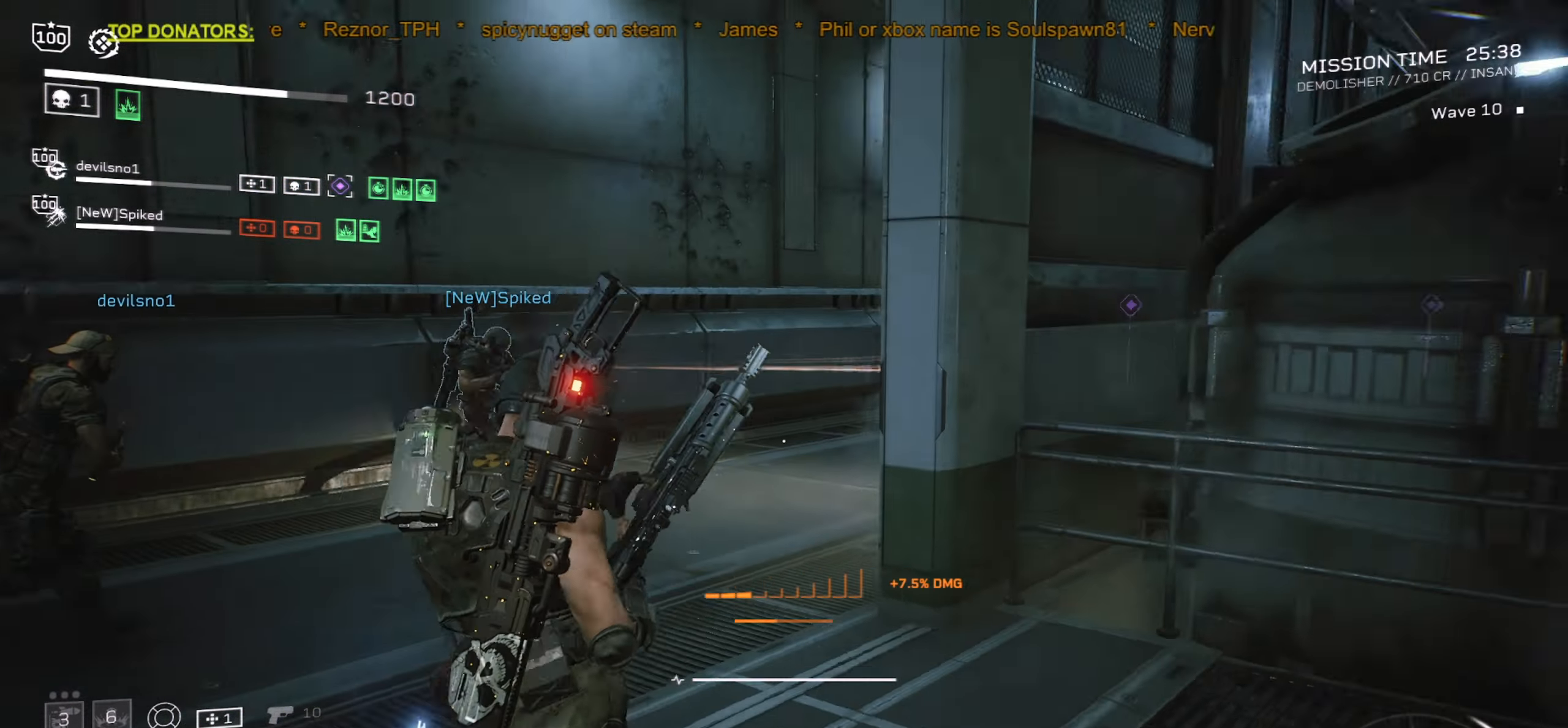
{"keys": ["a", "w"], "mouse": [], "events": [[83, "r", "up"], [233, "r", "down"], [416, "r", "up"], [450, "w", "down"]]}
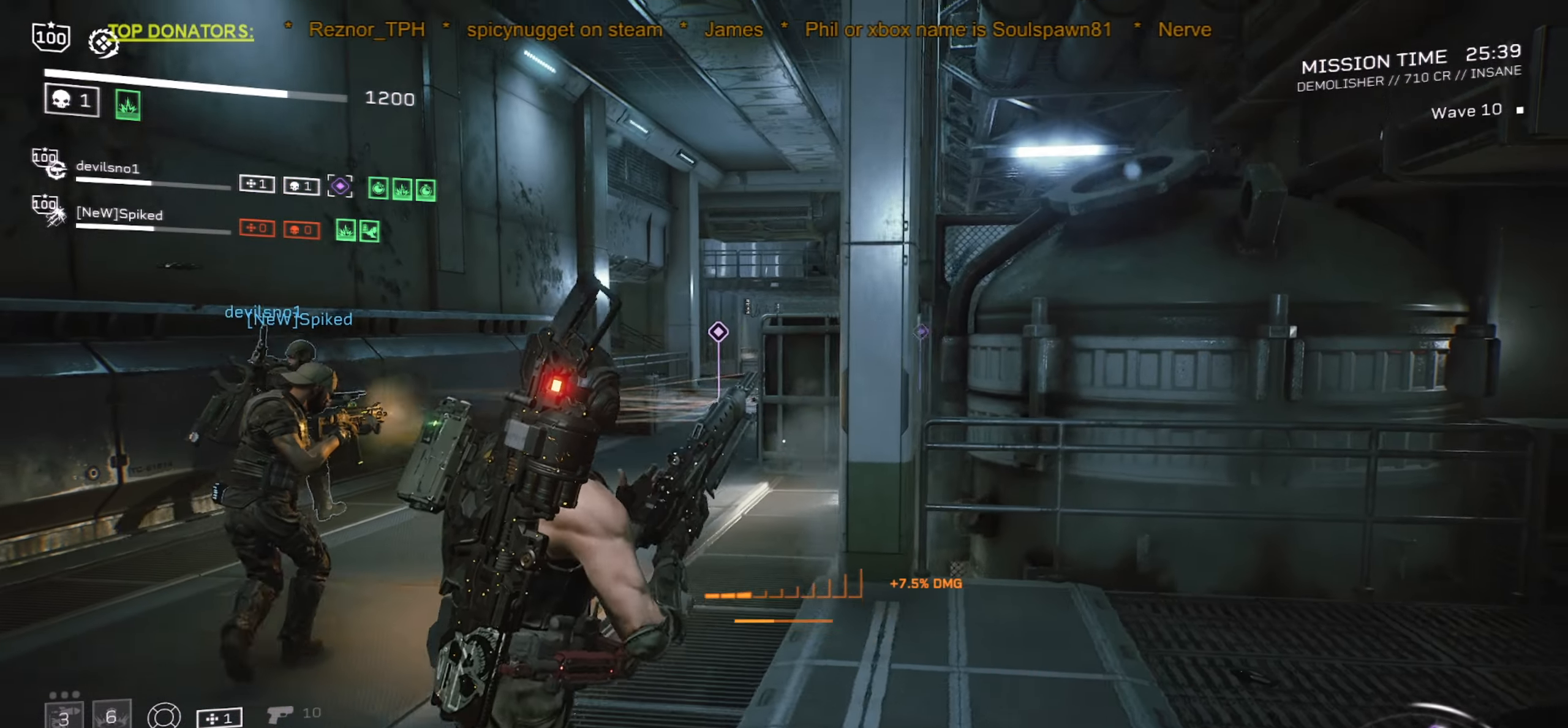
{"keys": [], "mouse": ["left", "right"], "events": [[66, "r", "down"], [183, "r", "up"], [400, "mouse_right", "down"], [416, "w", "up"], [466, "mouse_left", "down"], [500, "a", "up"]]}
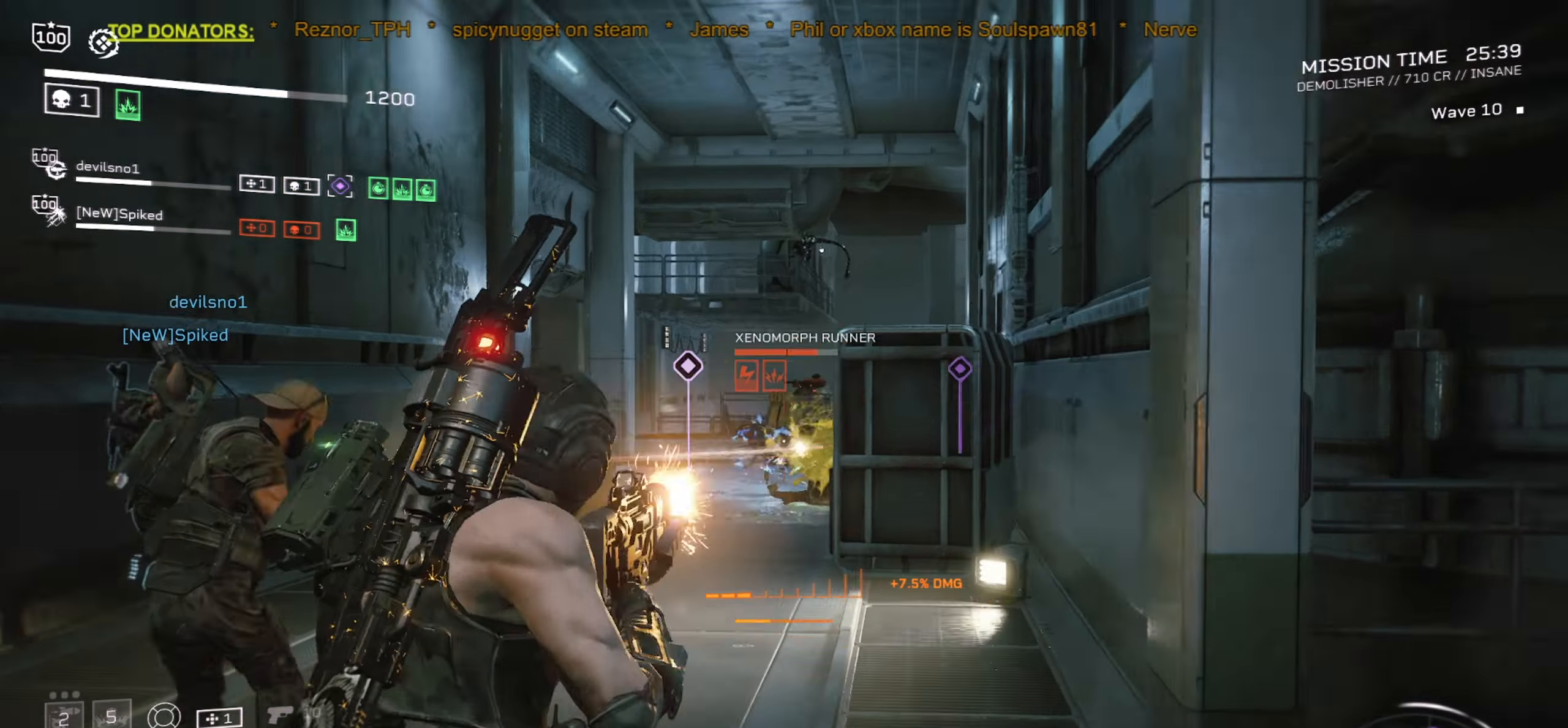
{"keys": ["a"], "mouse": ["right"], "events": [[200, "mouse_left", "up"], [400, "a", "down"]]}
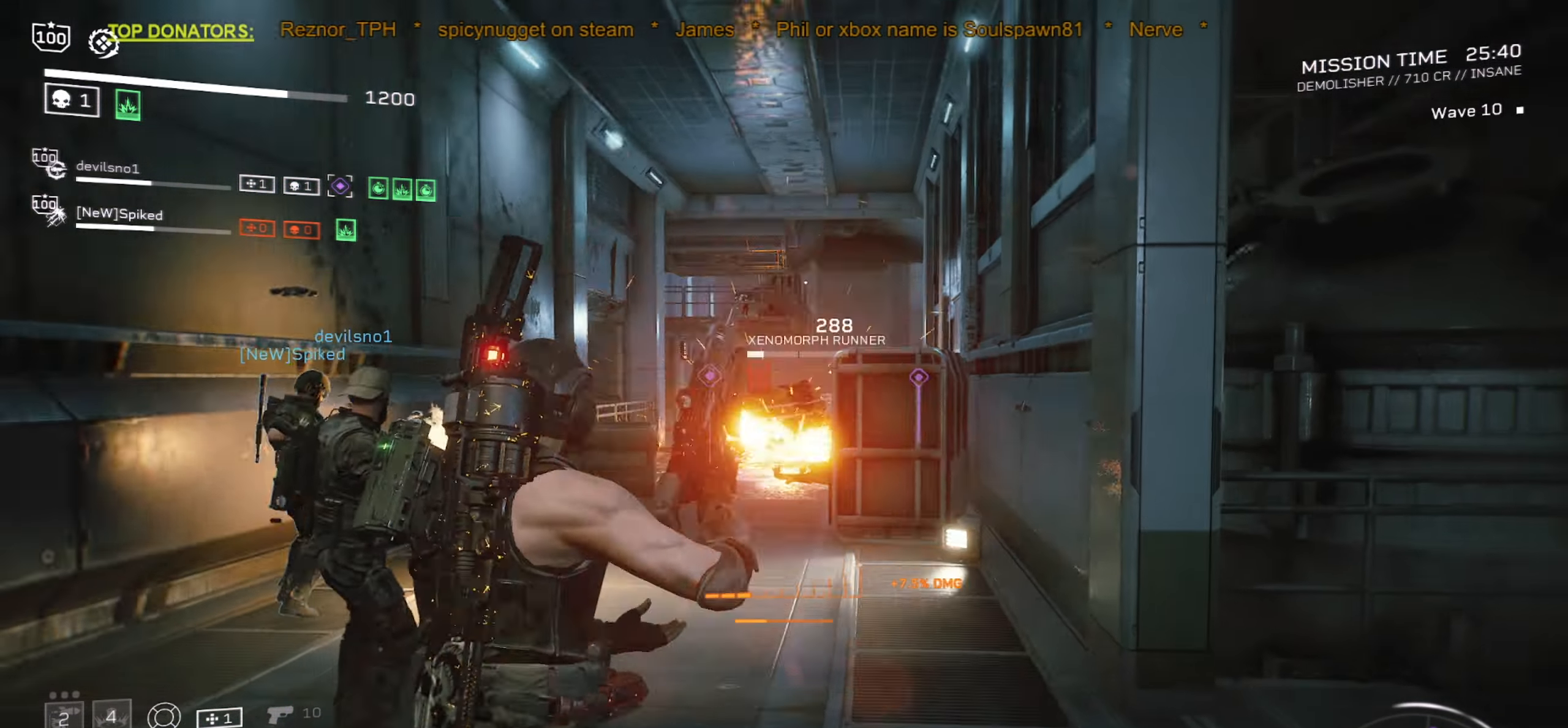
{"keys": [], "mouse": ["left", "right"], "events": [[66, "a", "up"], [350, "mouse_left", "down"]]}
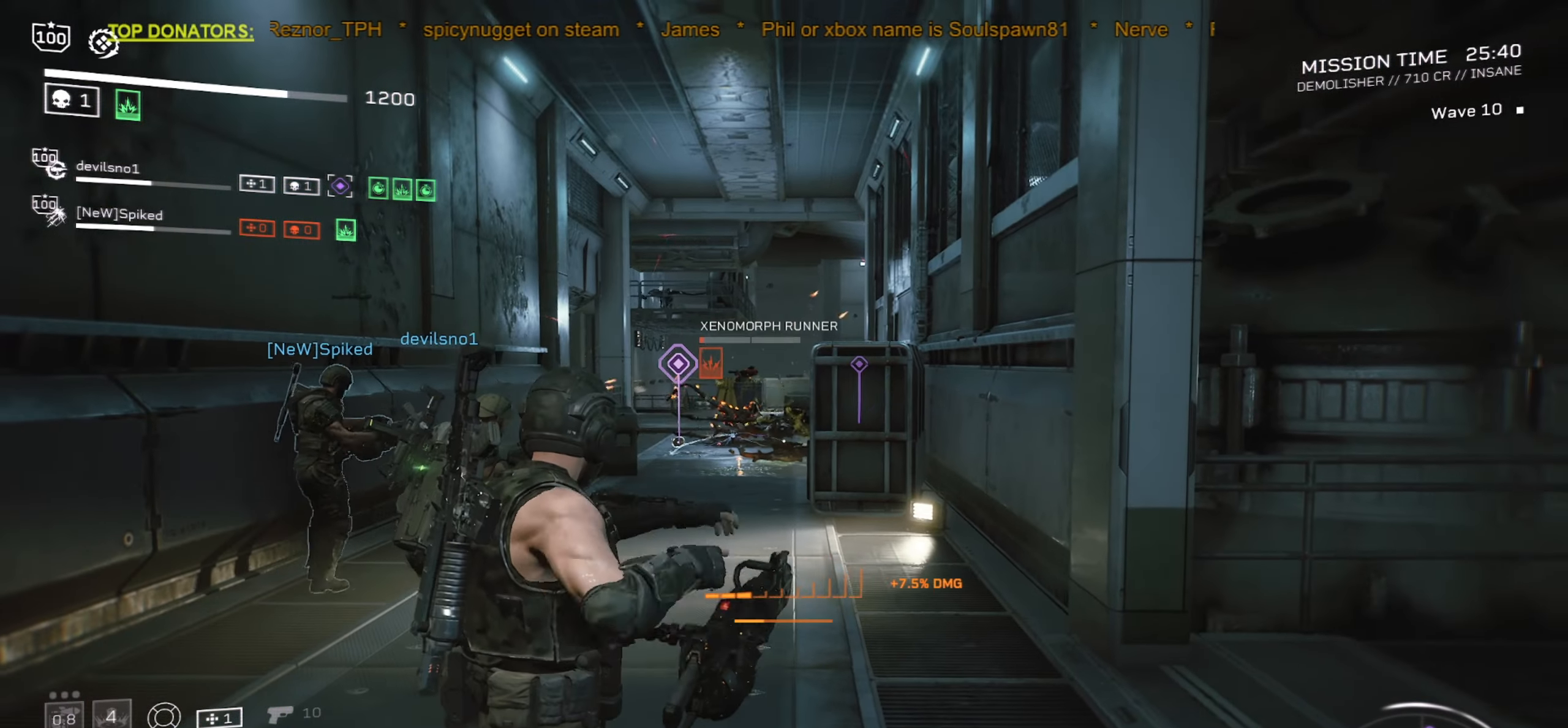
{"keys": [], "mouse": ["left", "right"], "events": [[50, "a", "down"], [66, "s", "down"], [183, "a", "up"], [200, "s", "up"]]}
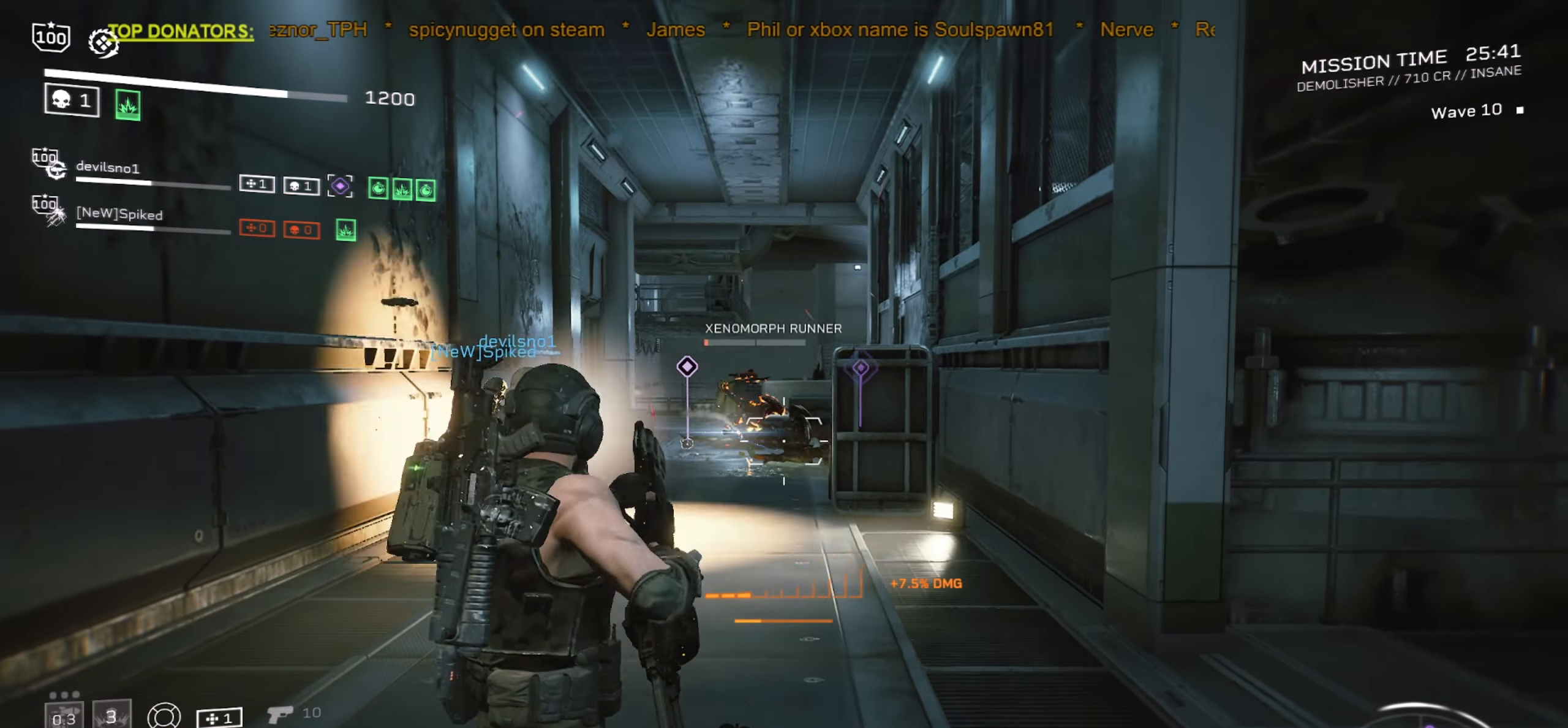
{"keys": ["a"], "mouse": ["left", "right"], "events": [[450, "a", "down"]]}
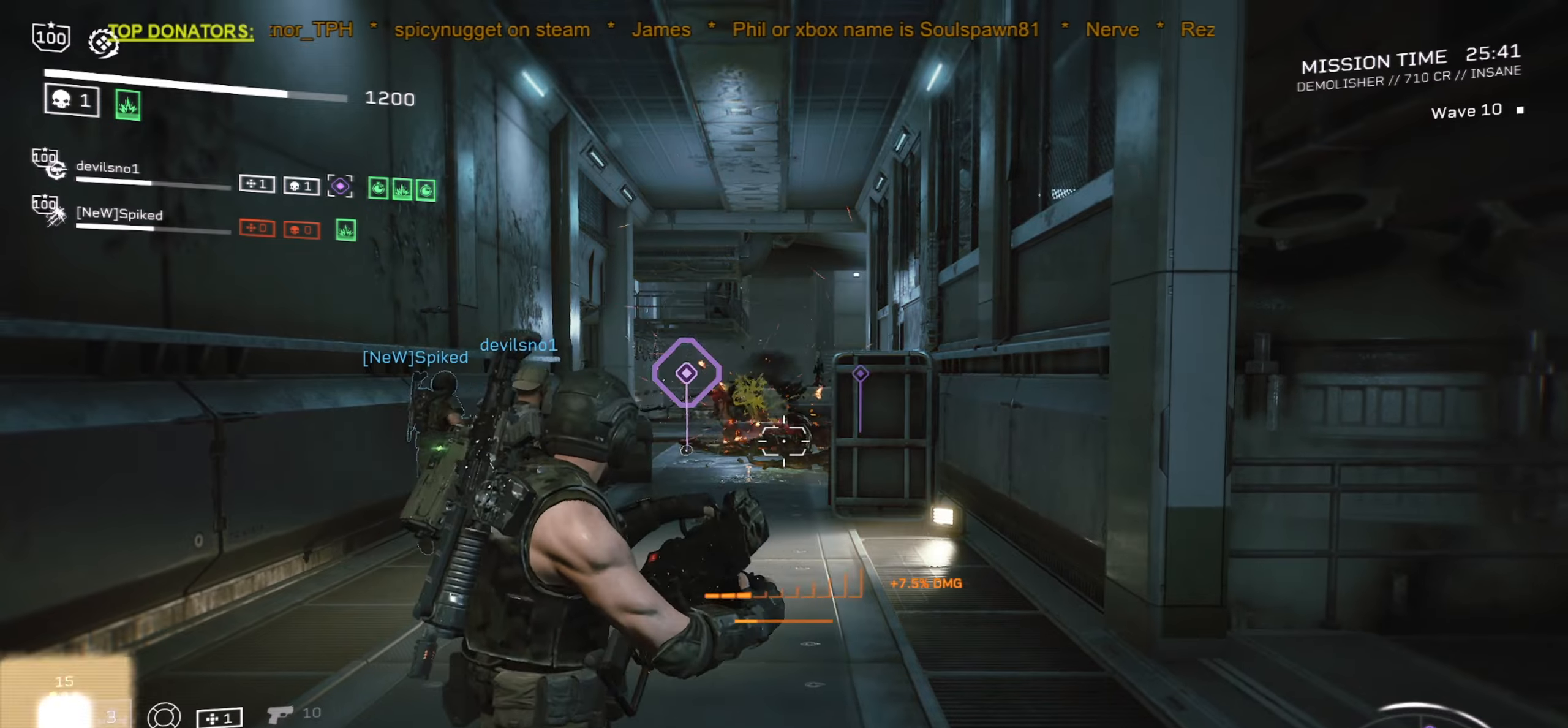
{"keys": ["w"], "mouse": ["left"], "events": [[50, "a", "up"], [500, "mouse_right", "up"], [500, "w", "down"]]}
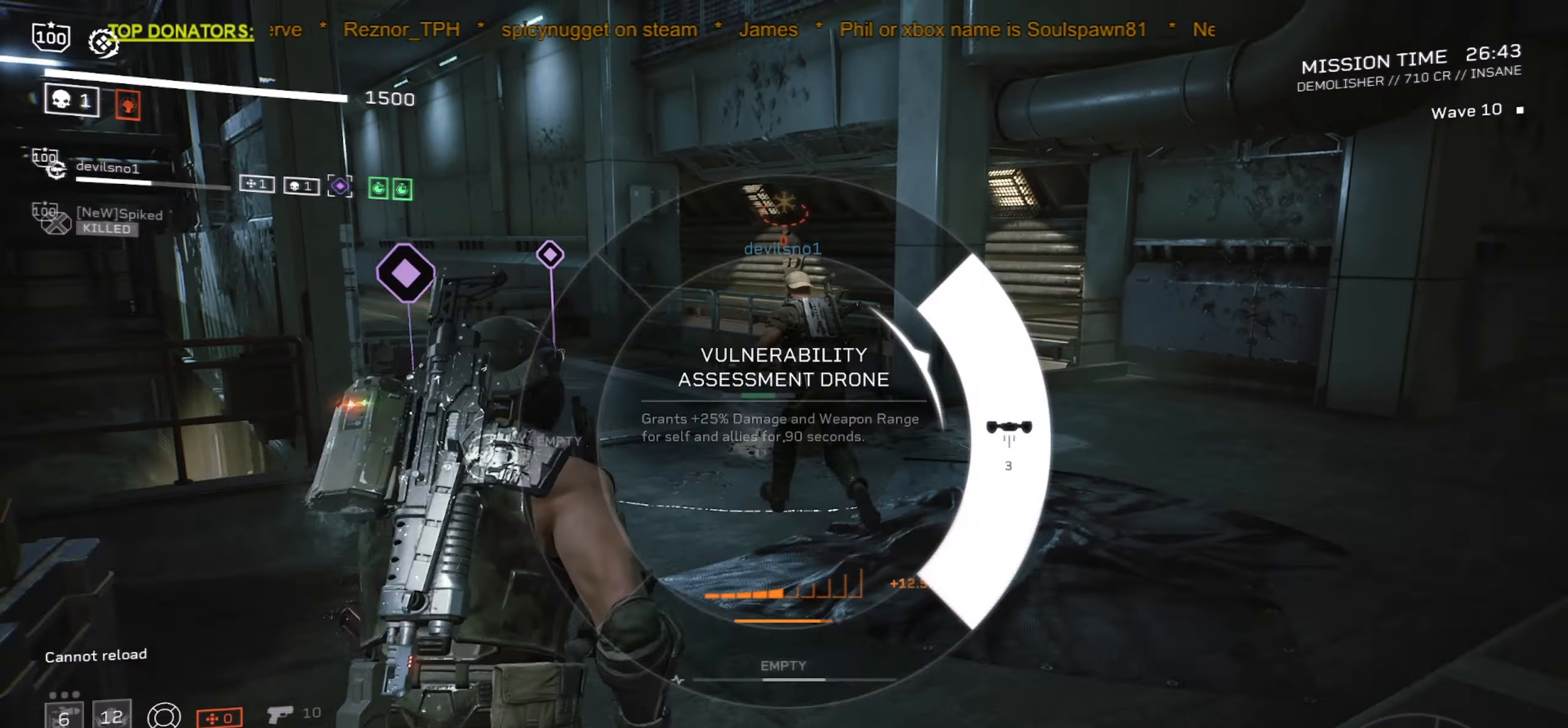
{"keys": ["w"], "mouse": [], "events": [[67, "mouse_left", "up"]]}
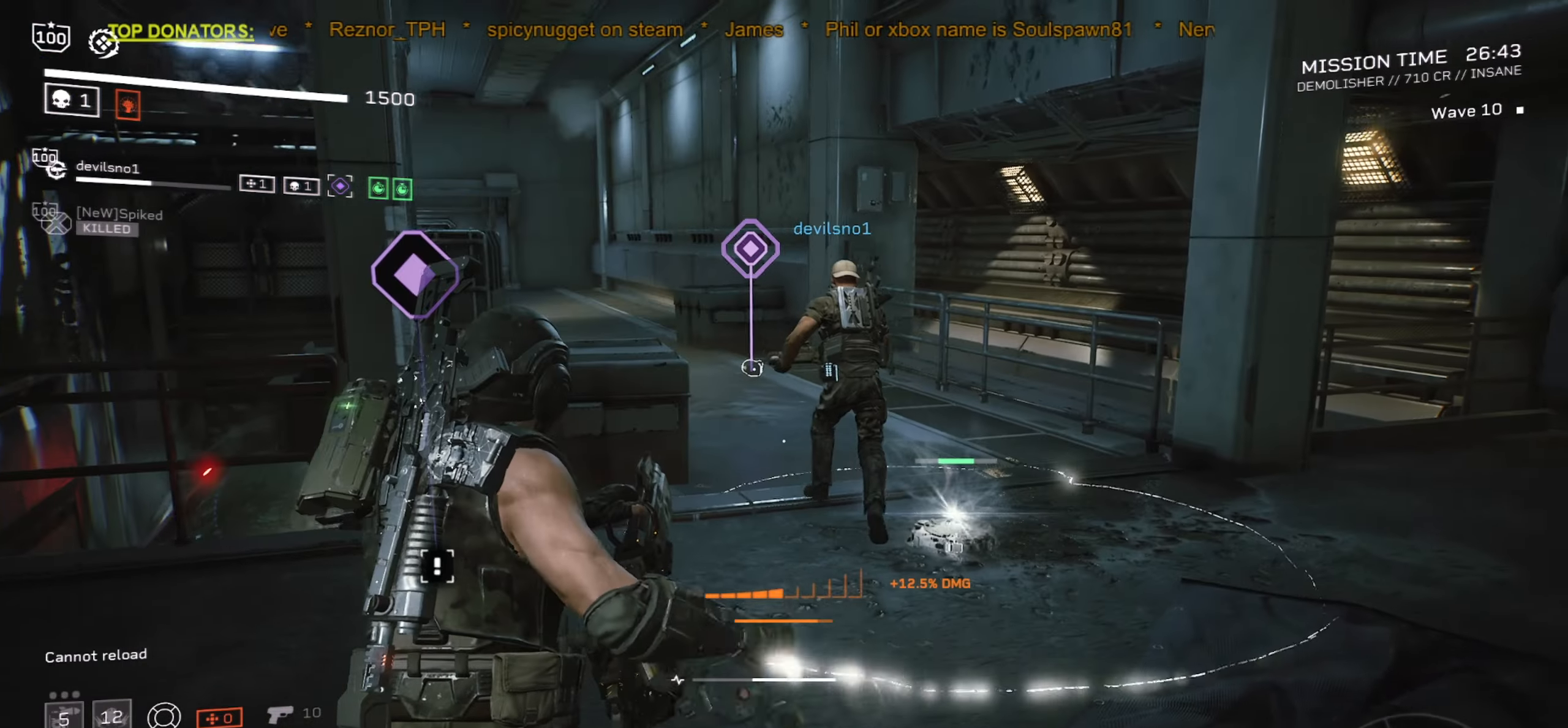
{"keys": ["d", "shift", "w"], "mouse": [], "events": [[133, "d", "down"], [300, "shift", "down"]]}
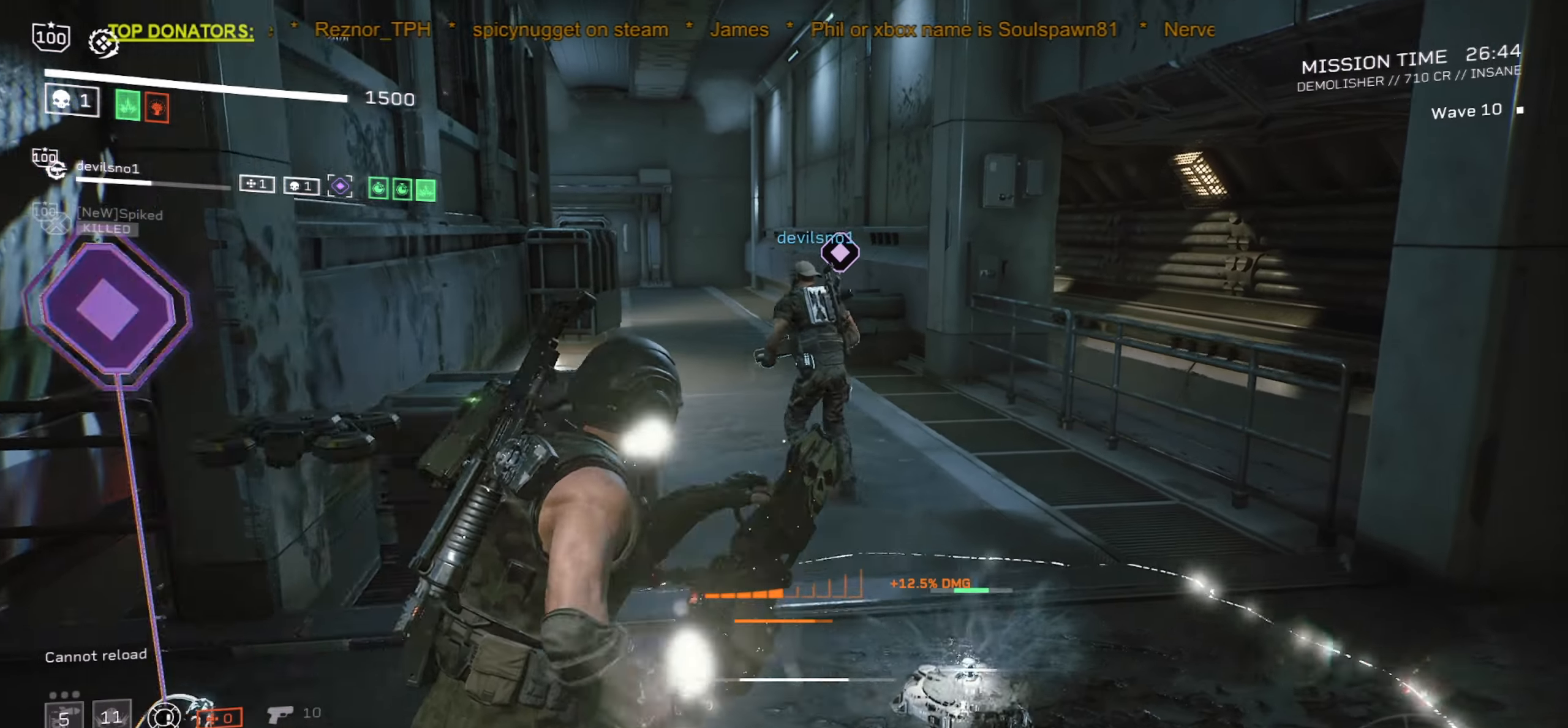
{"keys": ["shift", "w"], "mouse": [], "events": [[83, "d", "up"], [317, "r", "down"], [417, "r", "up"]]}
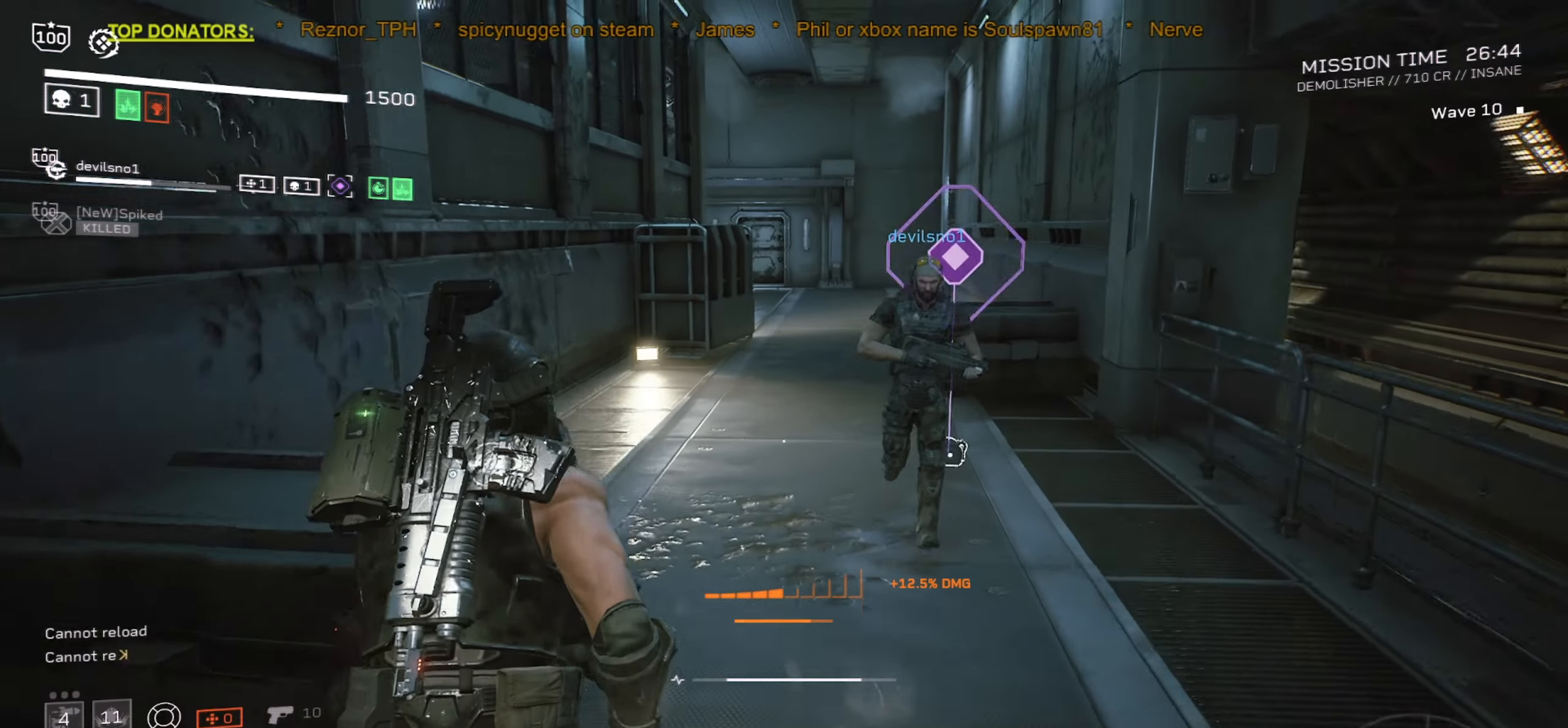
{"keys": ["r", "shift", "w"], "mouse": [], "events": [[33, "r", "down"], [117, "r", "up"], [250, "r", "down"], [333, "r", "up"], [467, "r", "down"]]}